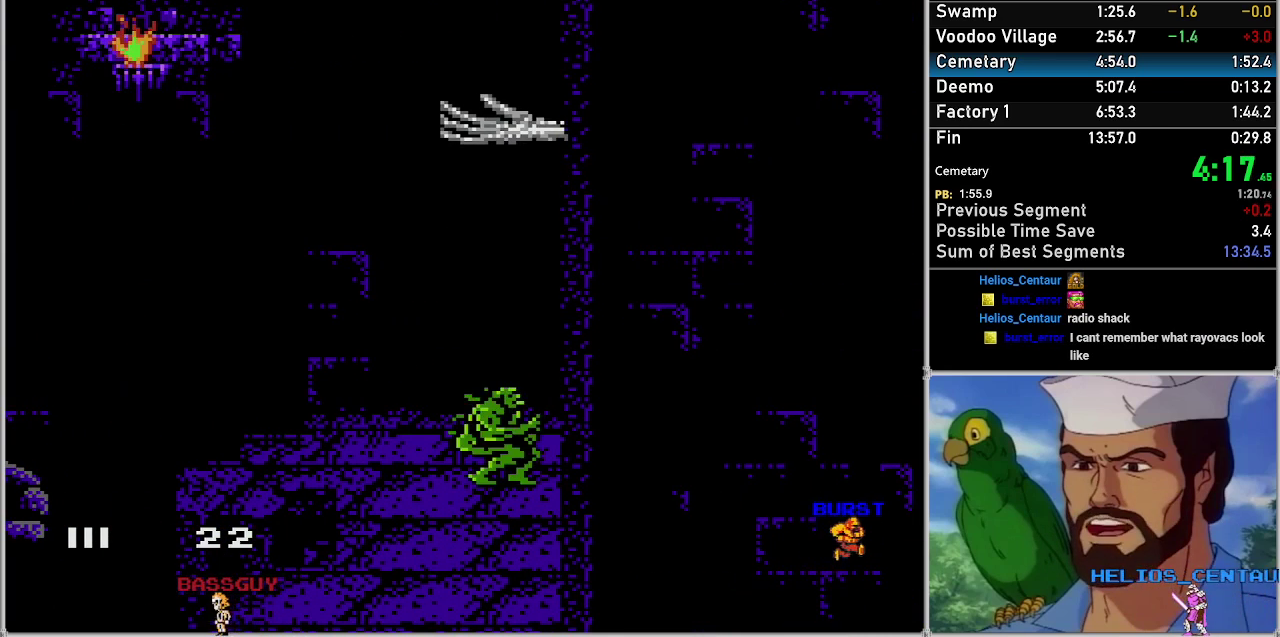
Gameplay with a controller (Nintendo layout); each line is a JSON object with the inputs held at the frame after it. "events" lists button and stick changes between this image and that frame as [ms after this image, input, new state], when the widget could be followed in between. Not read: L3 R3.
{"buttons": ["DPAD_DOWN"], "events": [[100, "DPAD_DOWN", "up"], [217, "DPAD_DOWN", "down"], [350, "DPAD_DOWN", "up"], [467, "DPAD_DOWN", "down"]]}
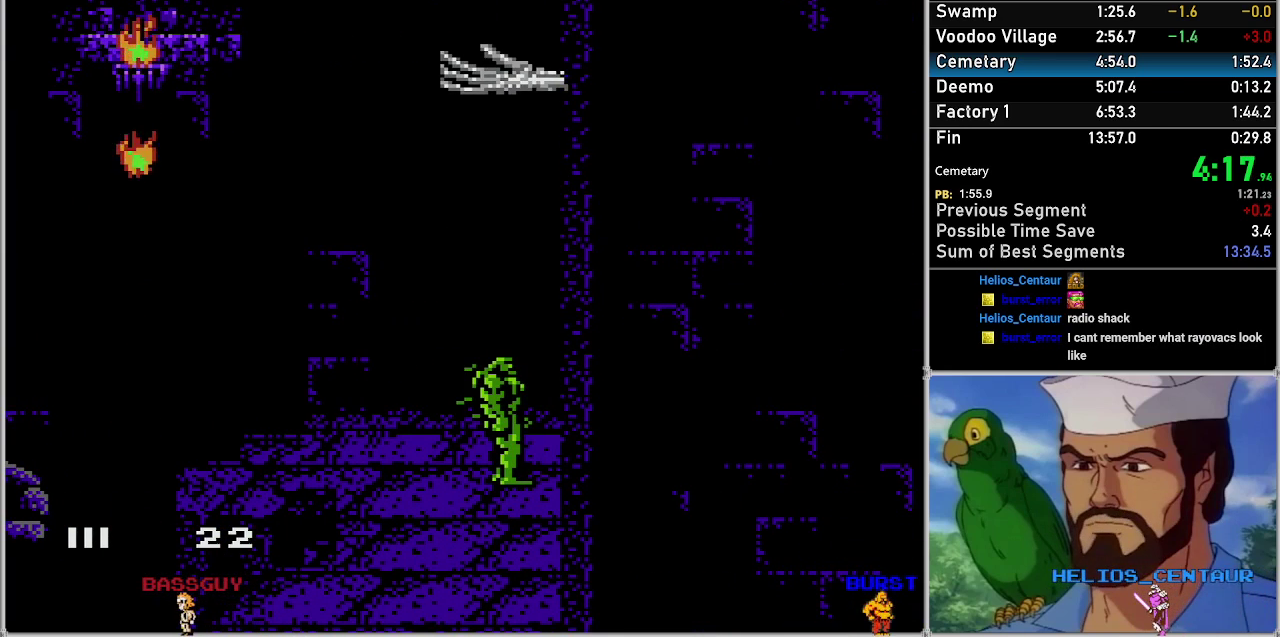
{"buttons": [], "events": [[67, "DPAD_DOWN", "up"]]}
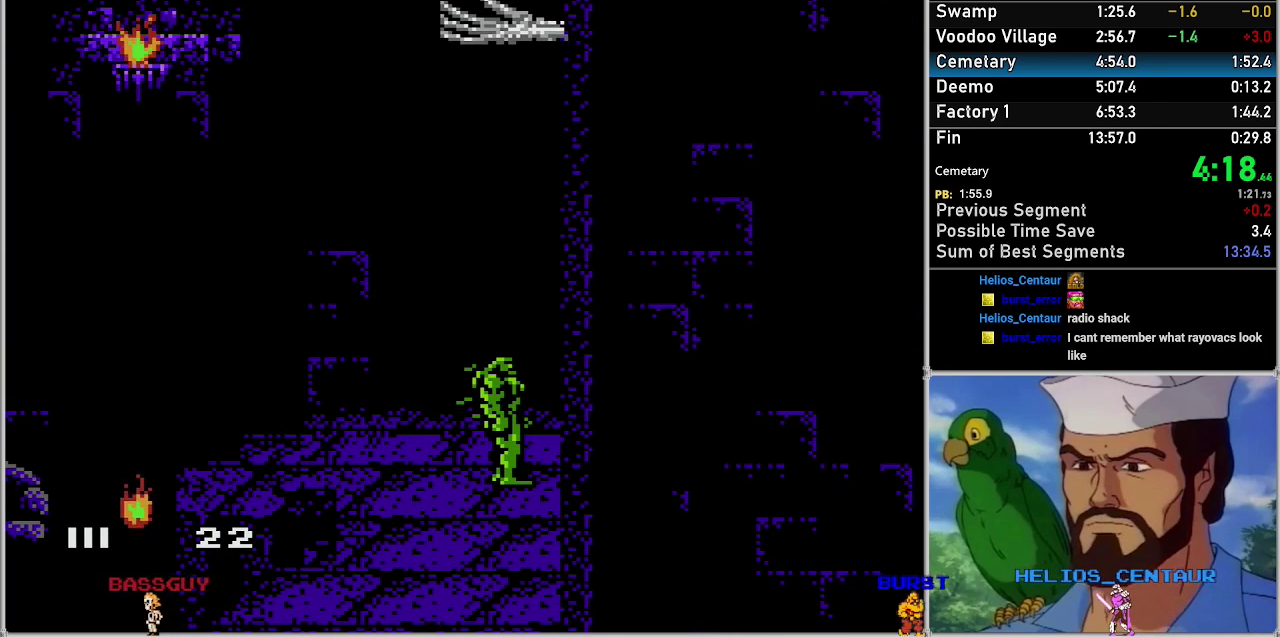
{"buttons": [], "events": []}
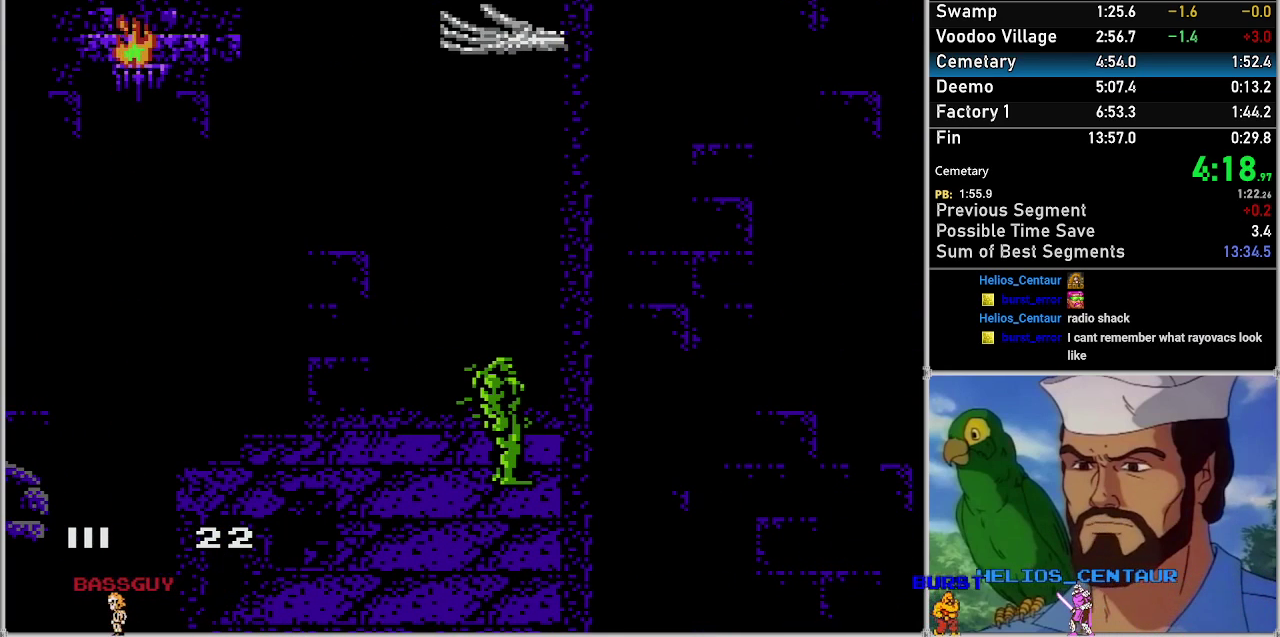
{"buttons": [], "events": []}
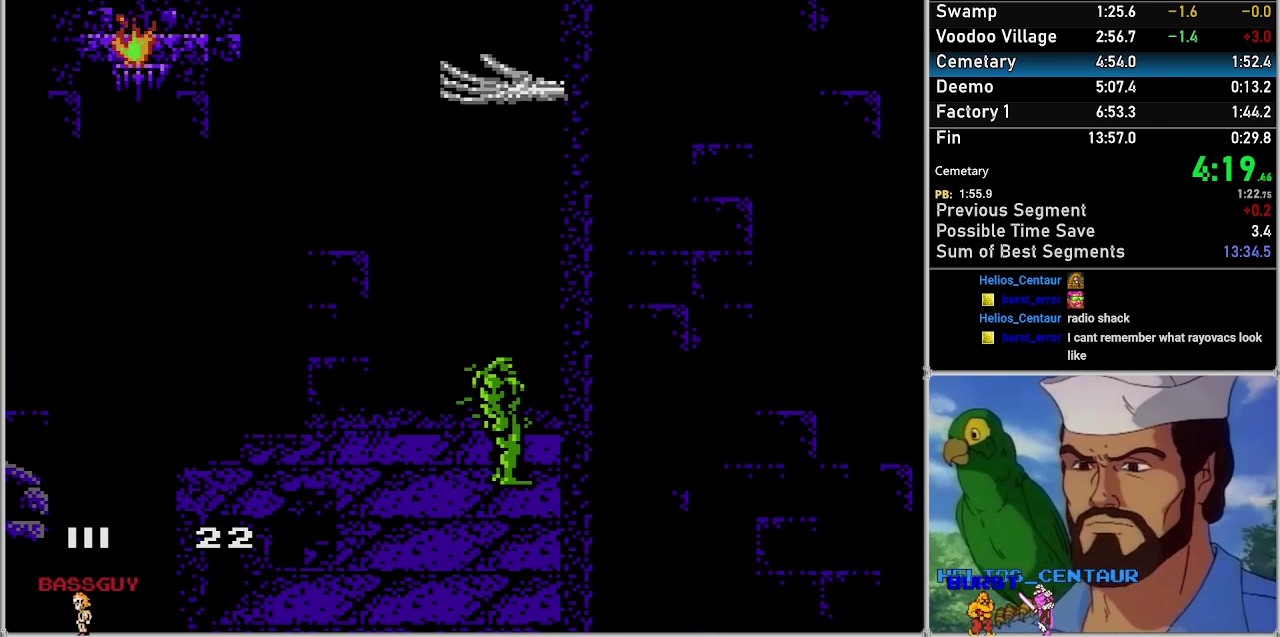
{"buttons": [], "events": []}
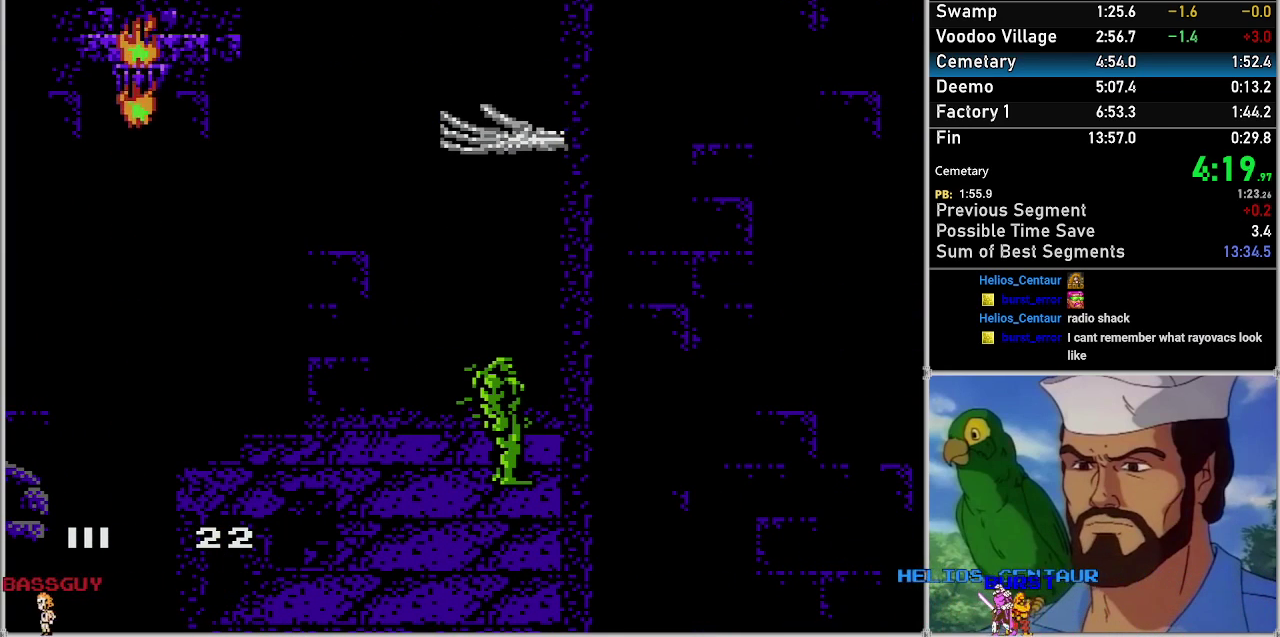
{"buttons": [], "events": []}
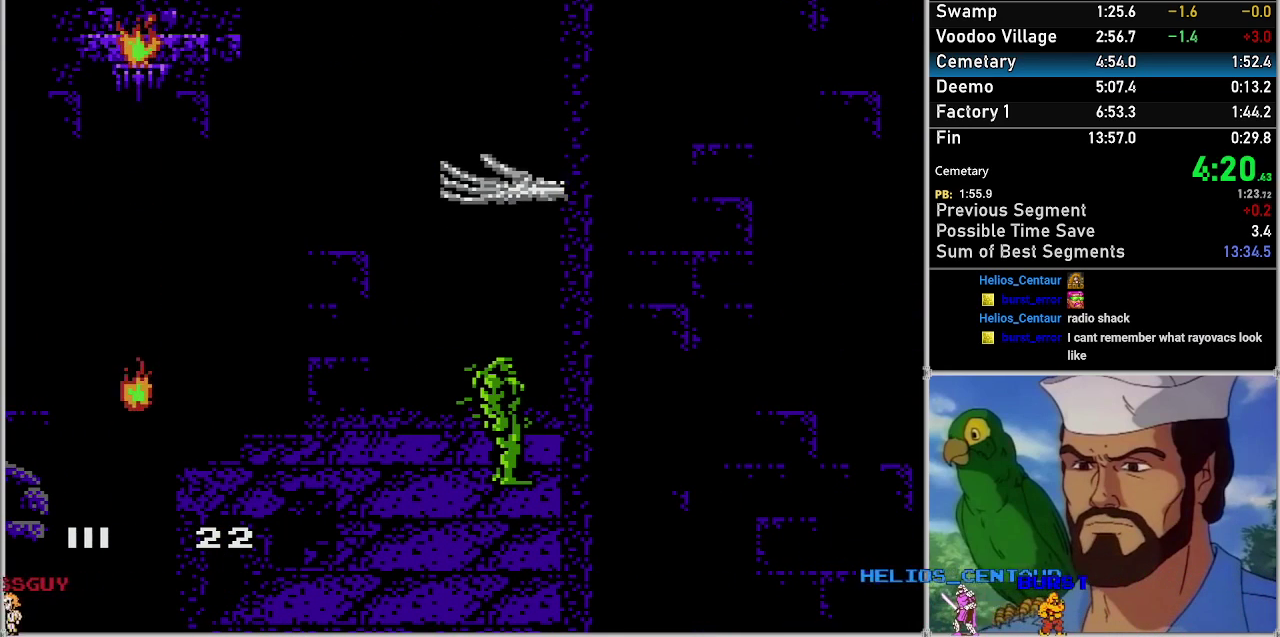
{"buttons": [], "events": []}
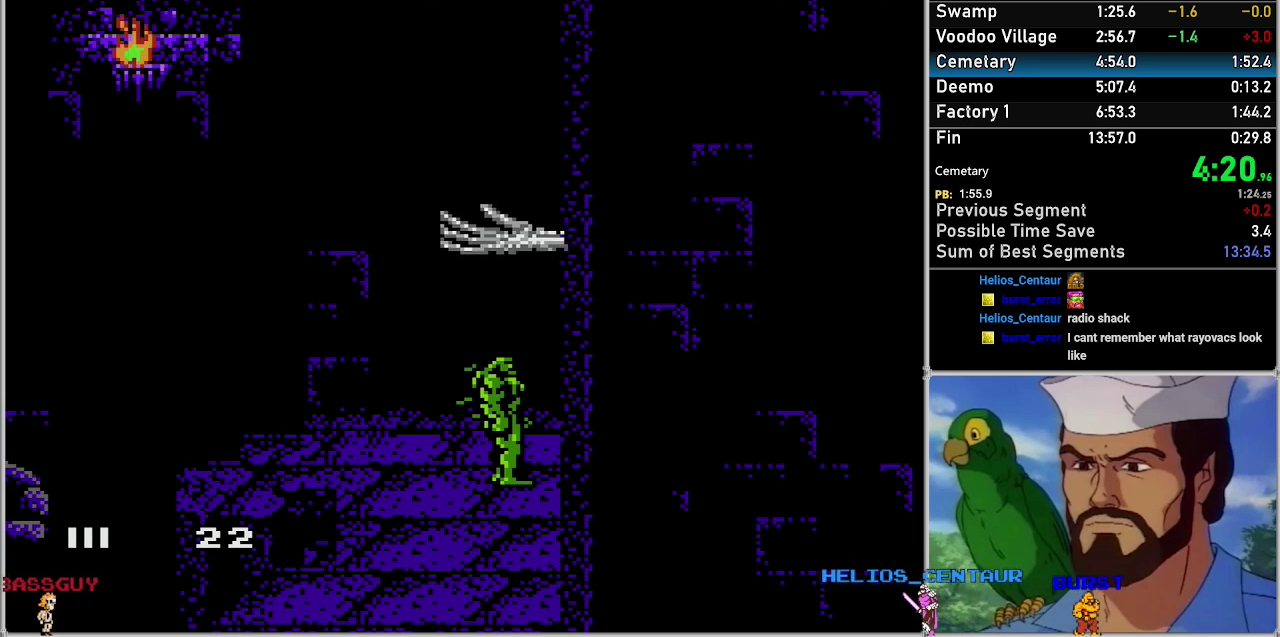
{"buttons": [], "events": []}
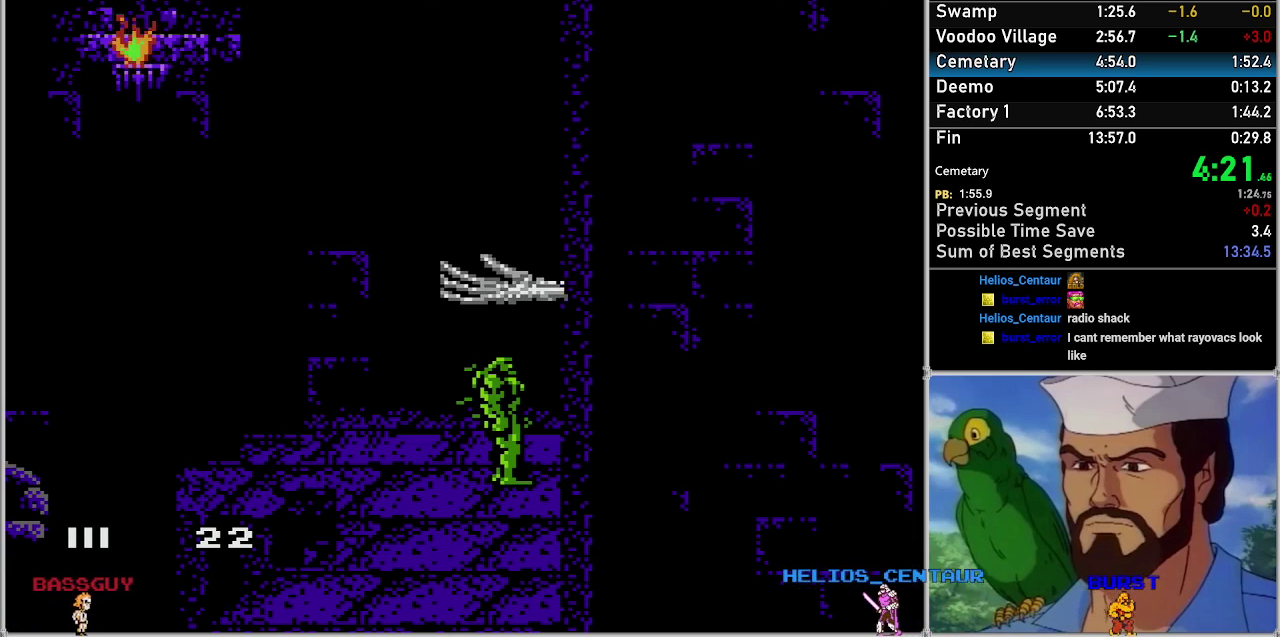
{"buttons": [], "events": []}
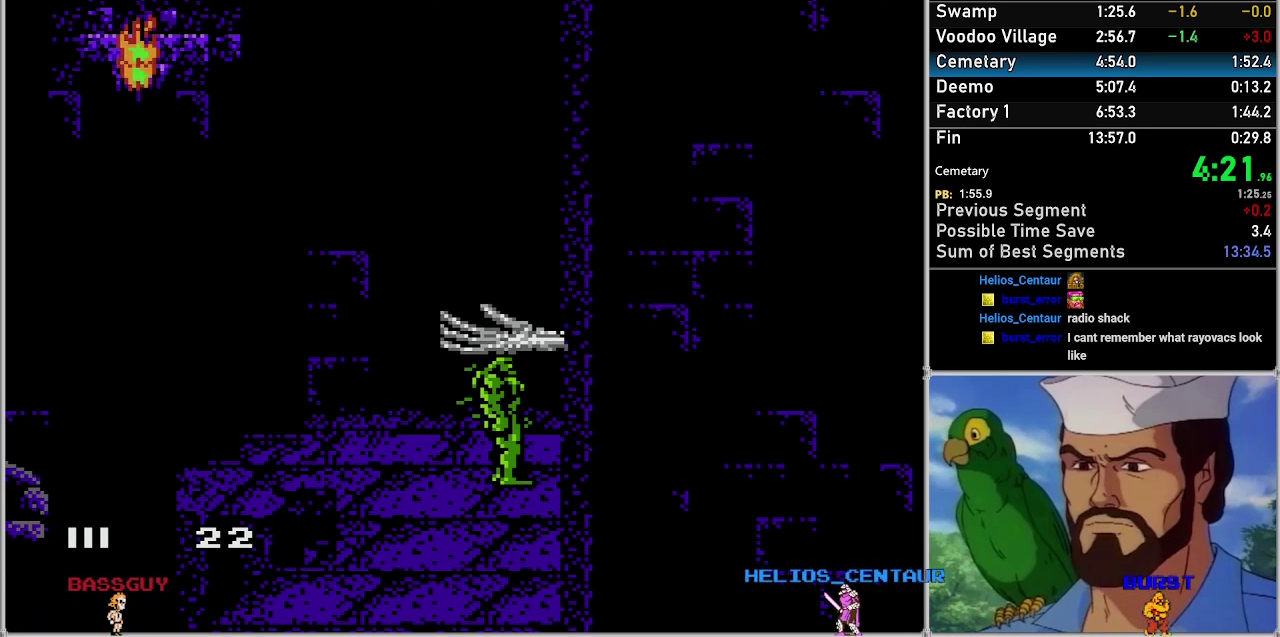
{"buttons": ["A"], "events": [[317, "A", "down"]]}
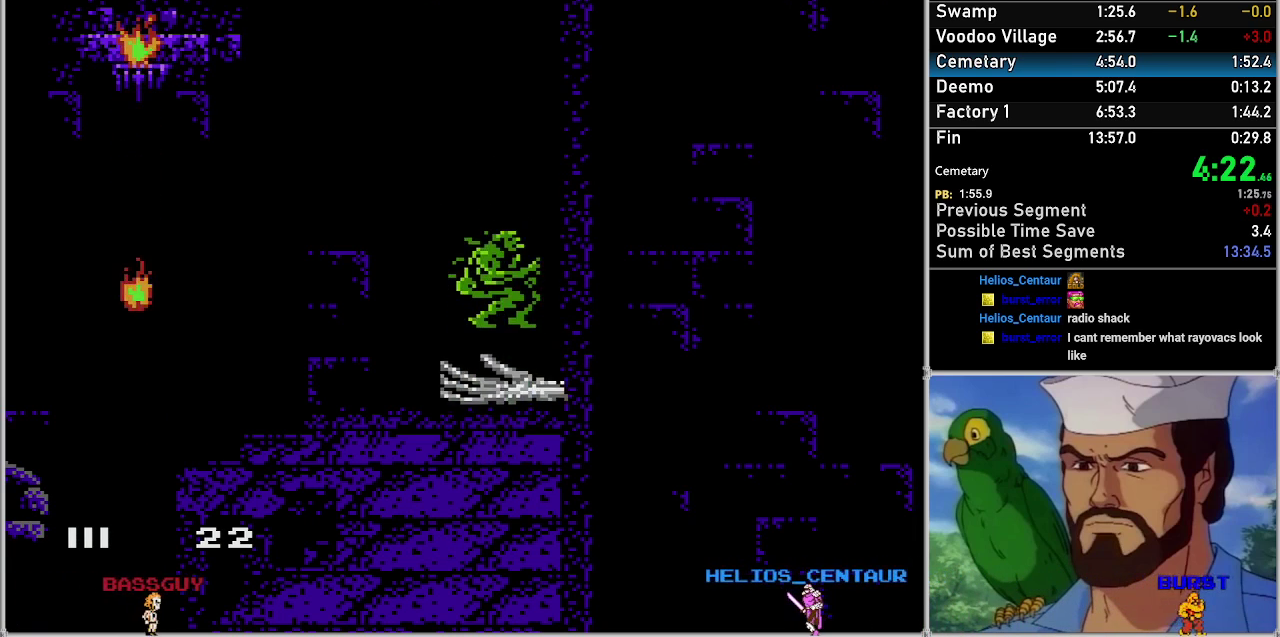
{"buttons": [], "events": [[233, "A", "up"]]}
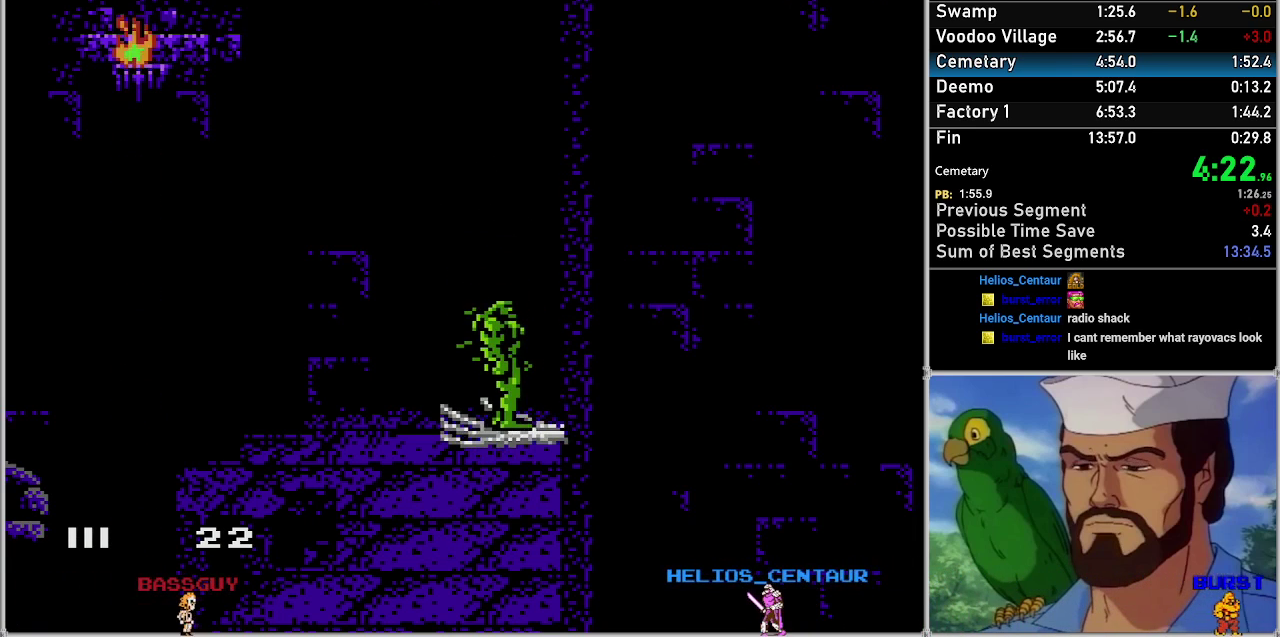
{"buttons": [], "events": []}
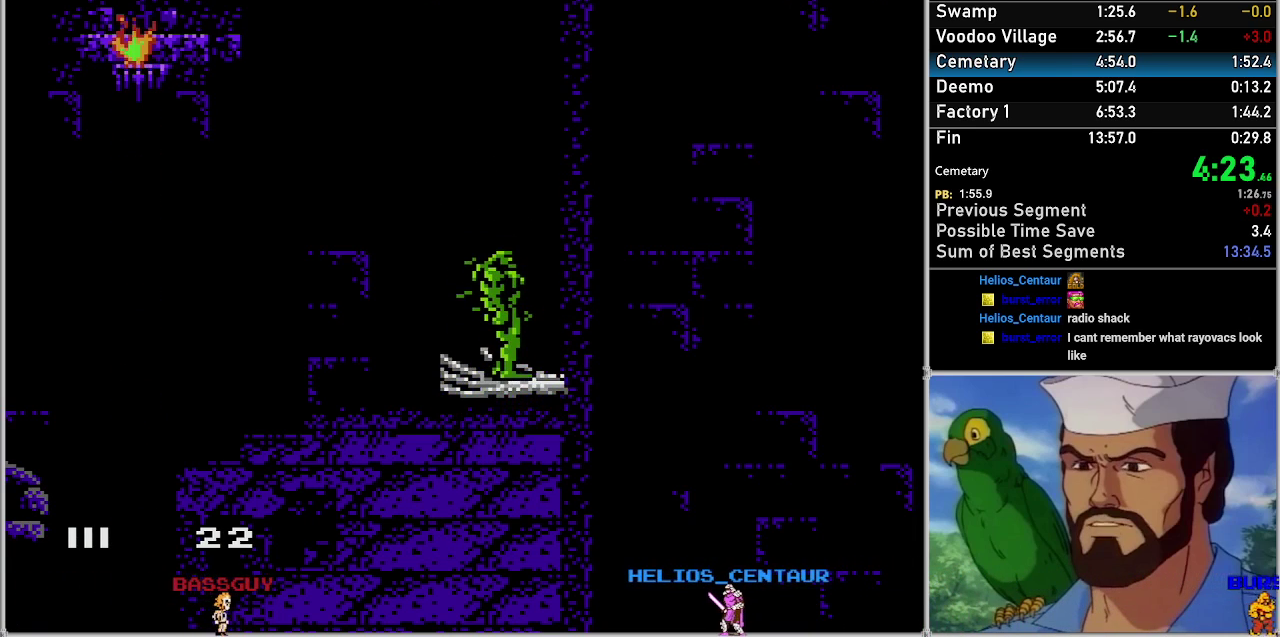
{"buttons": [], "events": []}
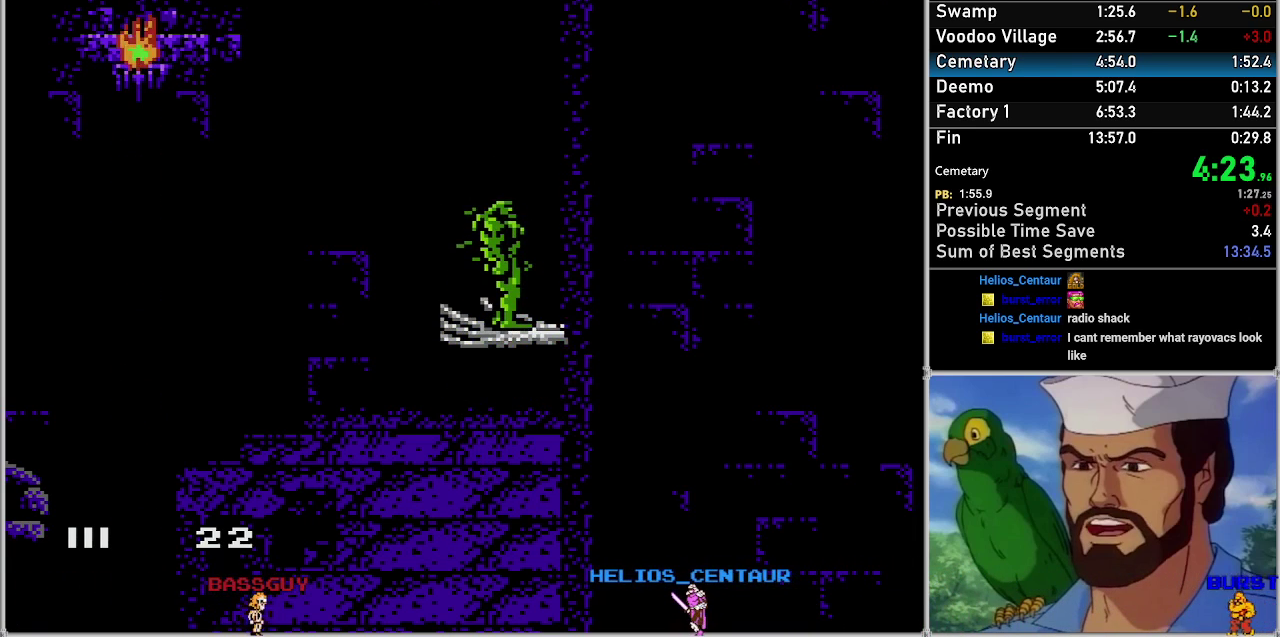
{"buttons": [], "events": []}
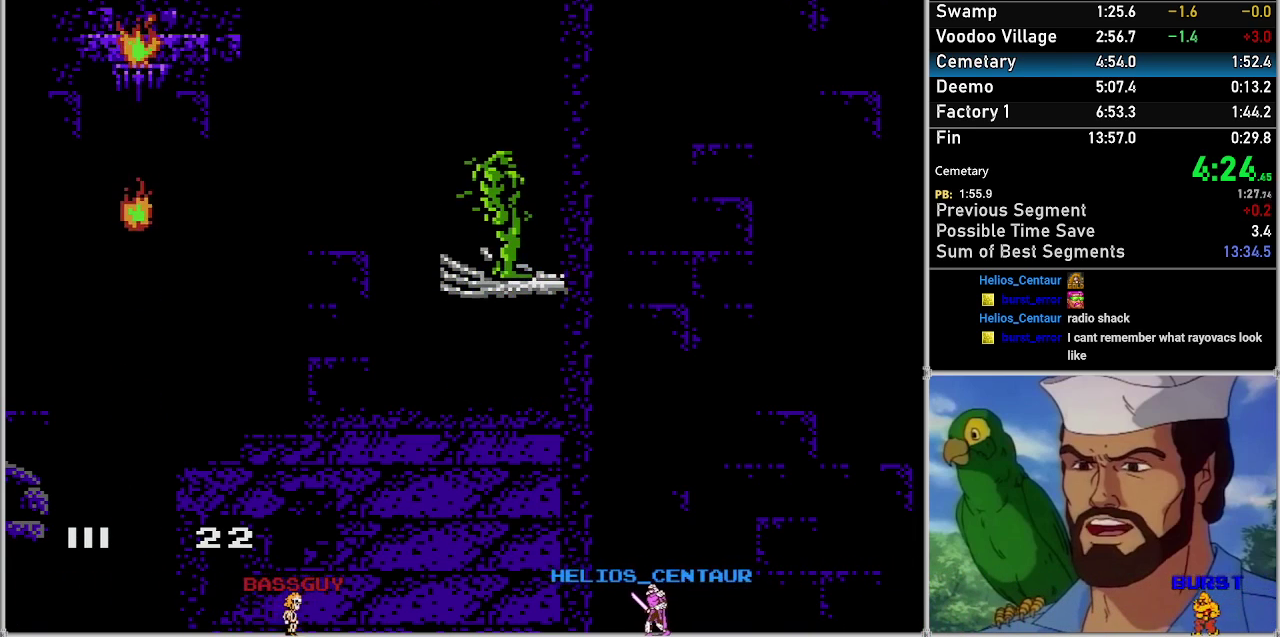
{"buttons": [], "events": []}
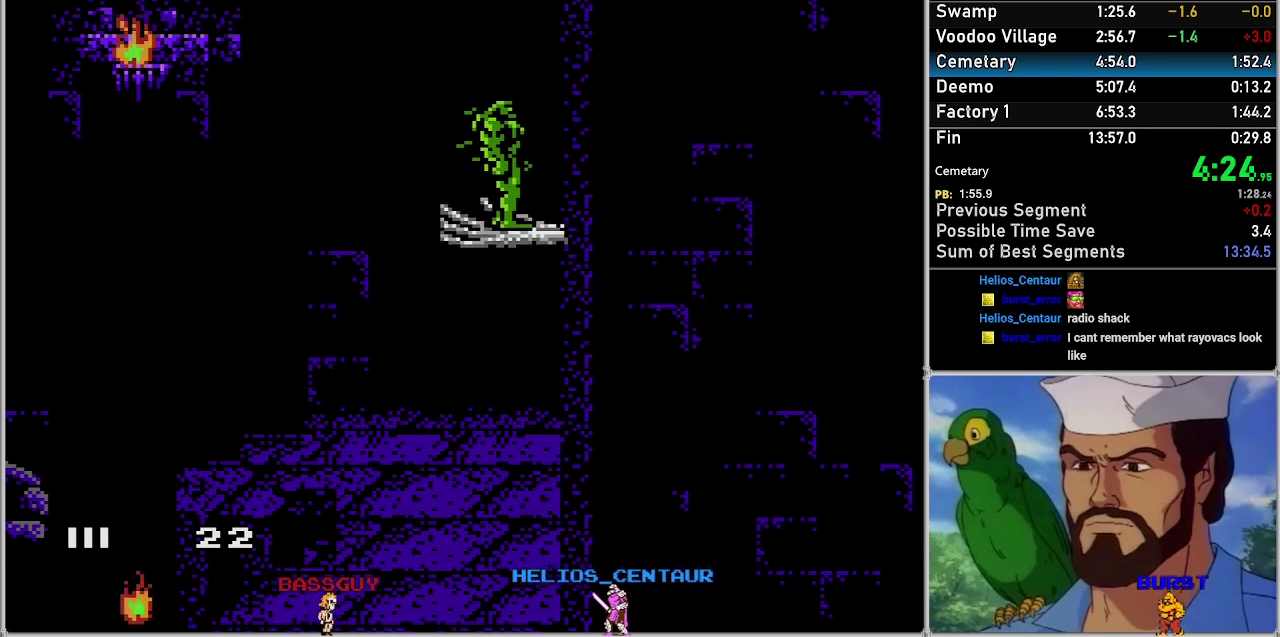
{"buttons": [], "events": []}
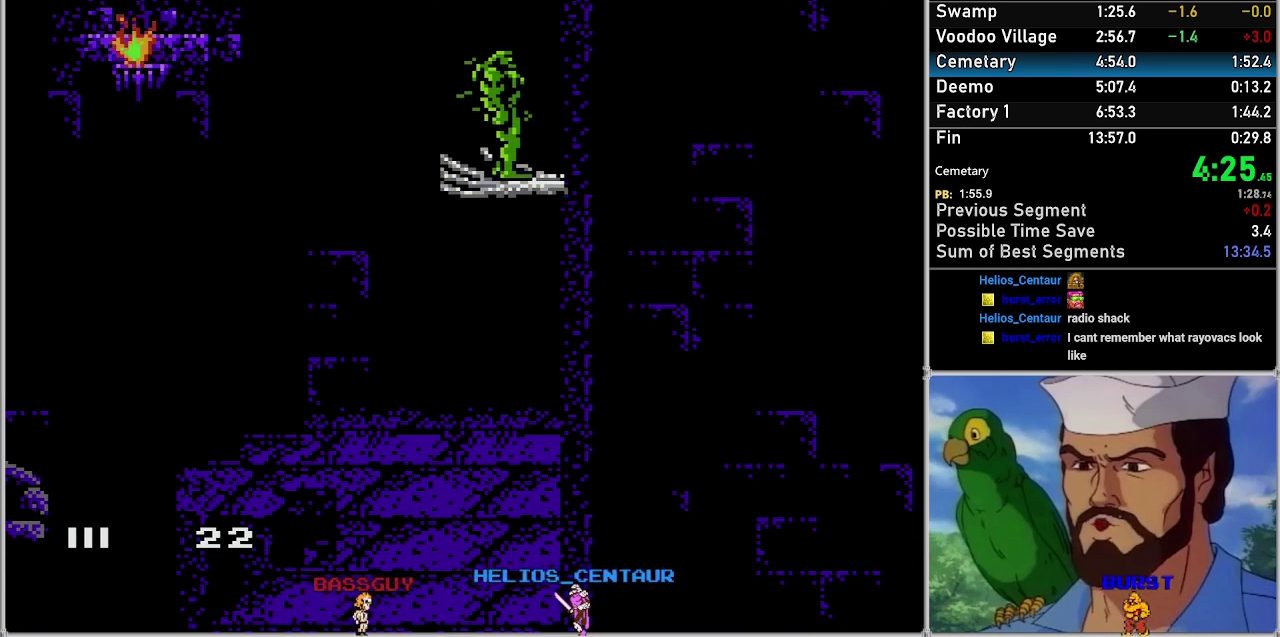
{"buttons": [], "events": []}
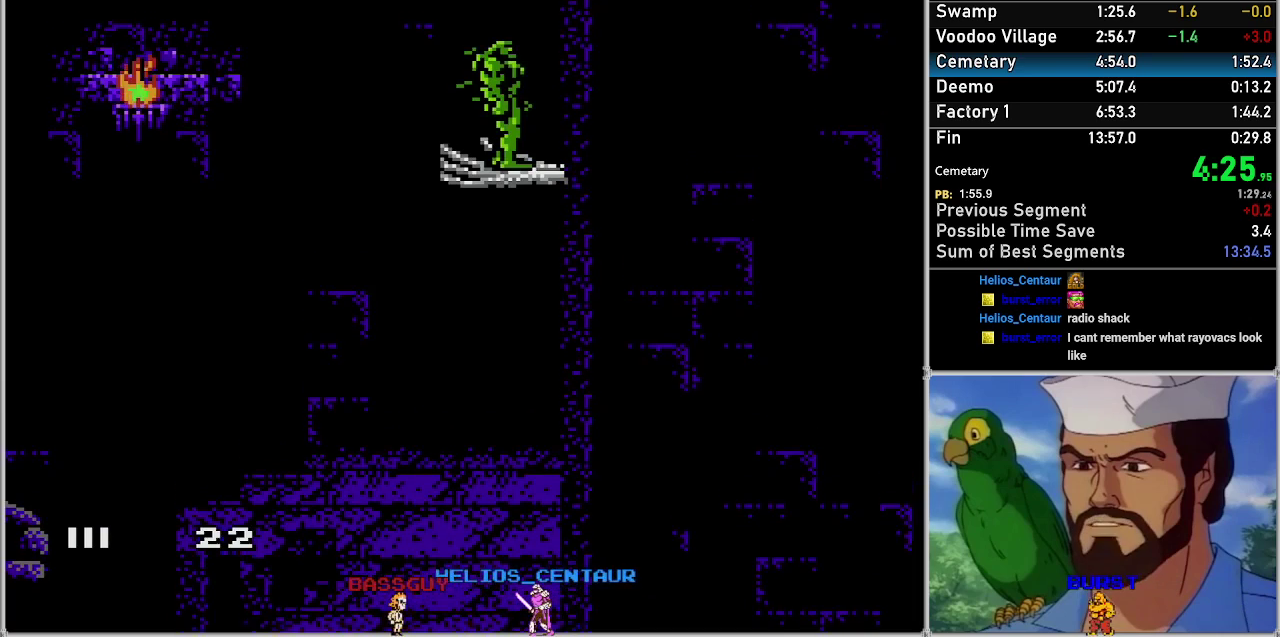
{"buttons": [], "events": []}
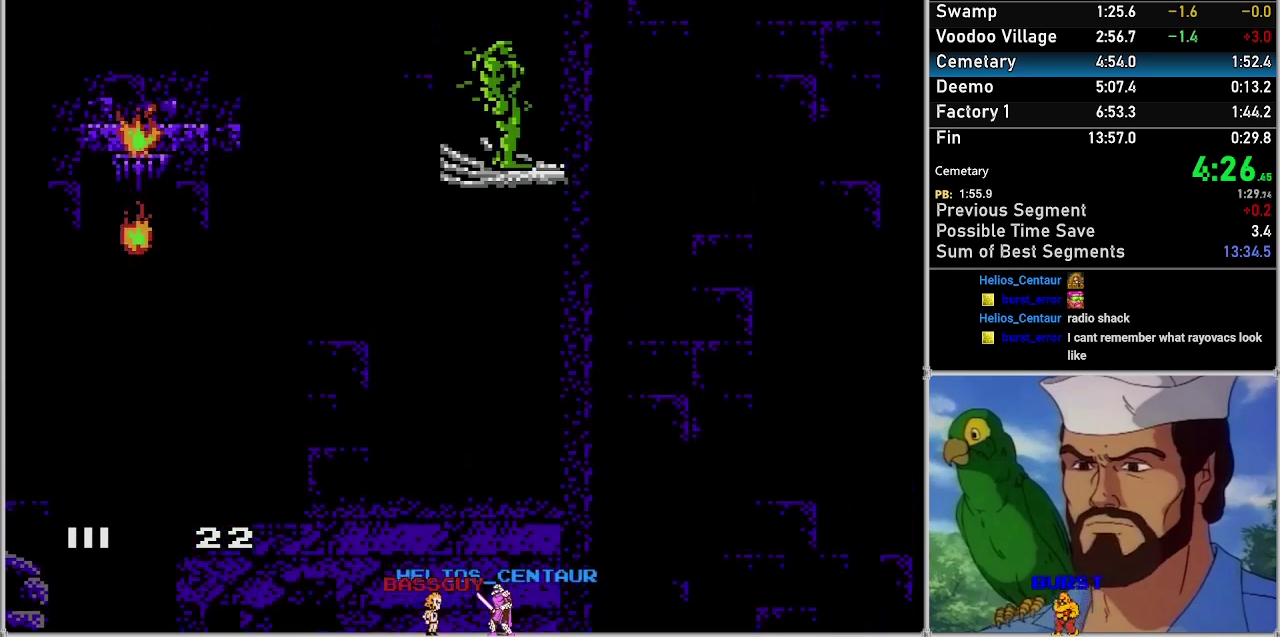
{"buttons": ["A"], "events": [[450, "A", "down"]]}
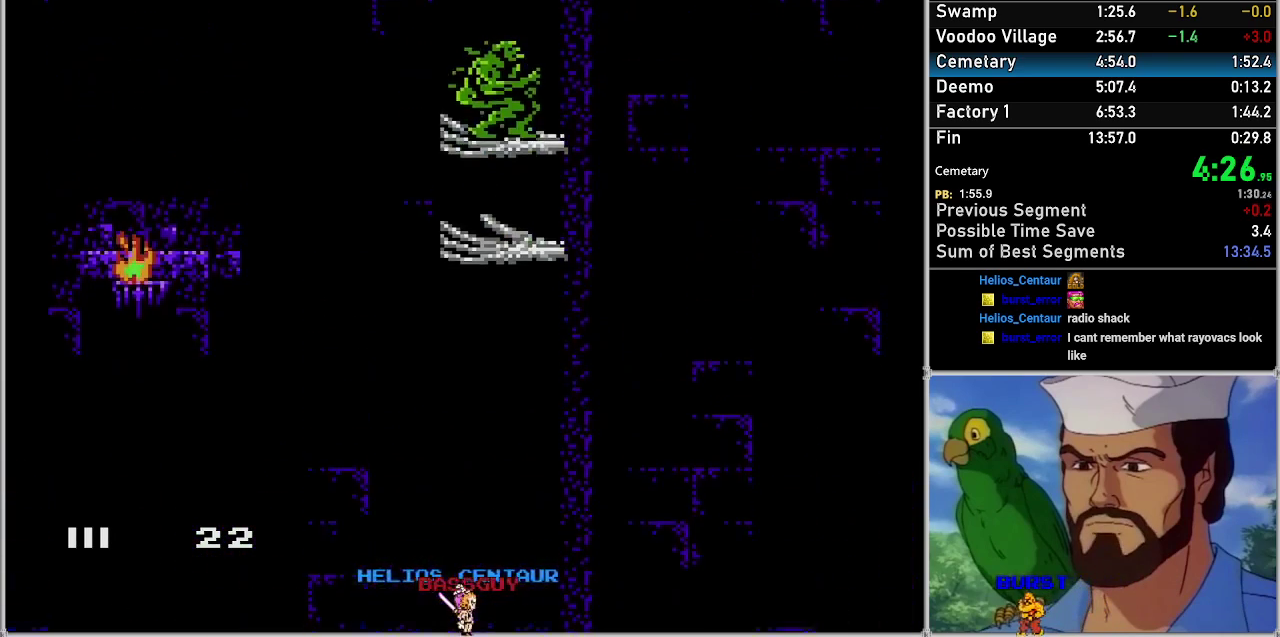
{"buttons": [], "events": [[433, "A", "up"]]}
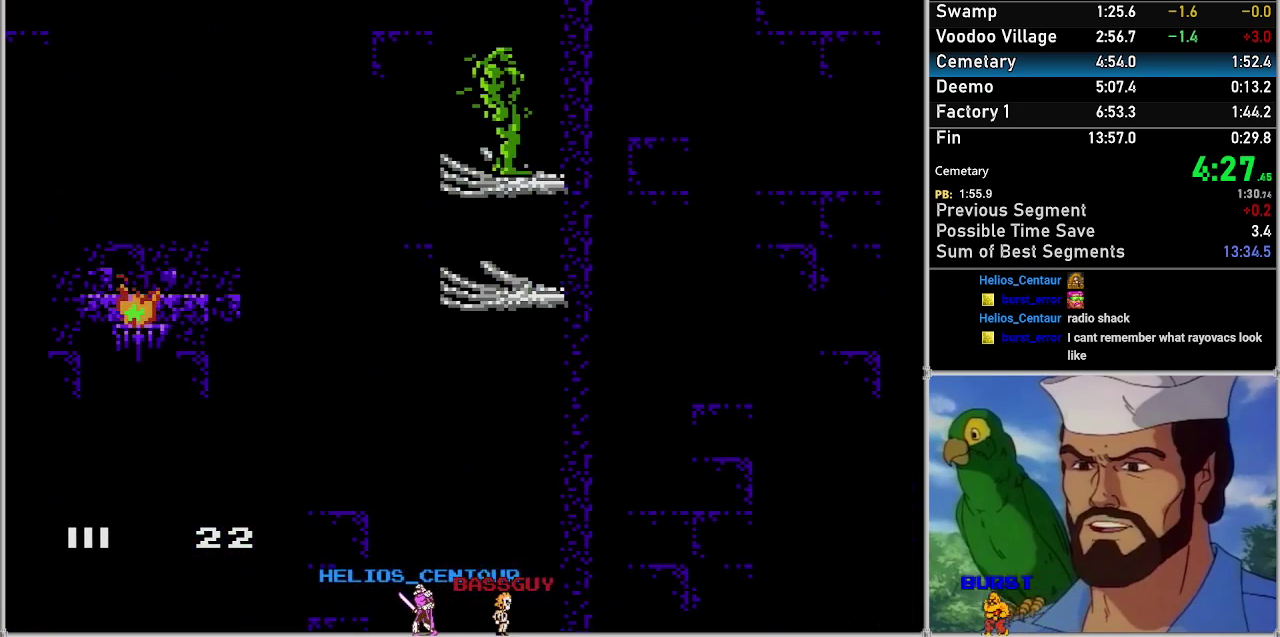
{"buttons": [], "events": []}
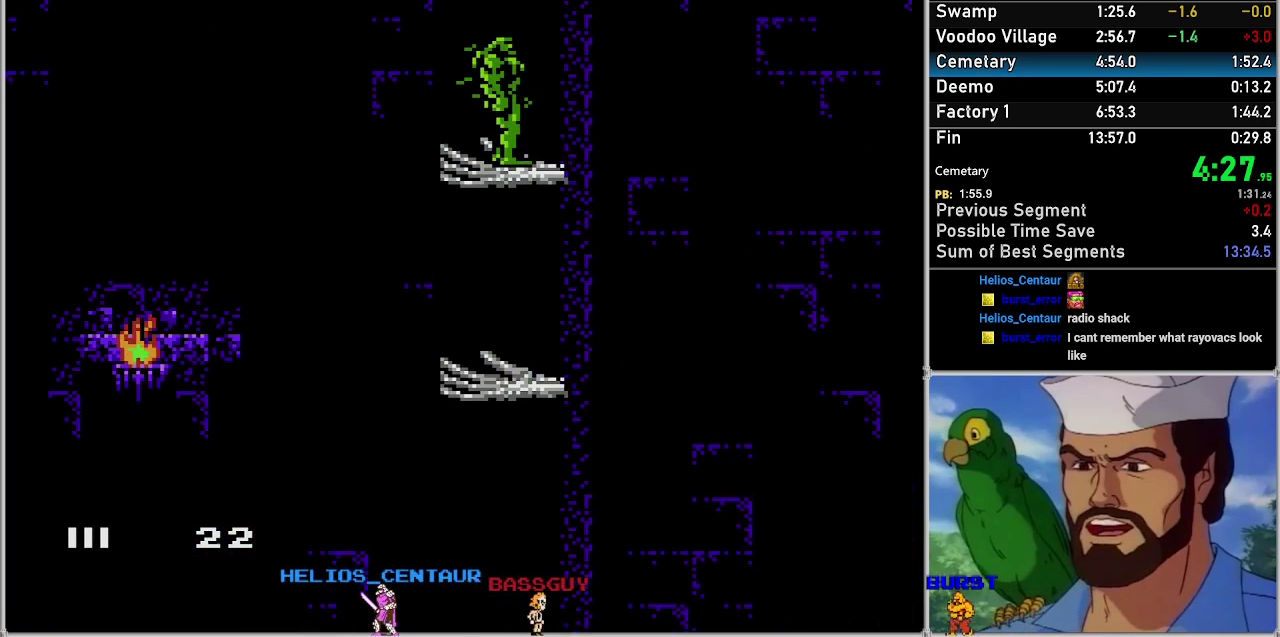
{"buttons": [], "events": []}
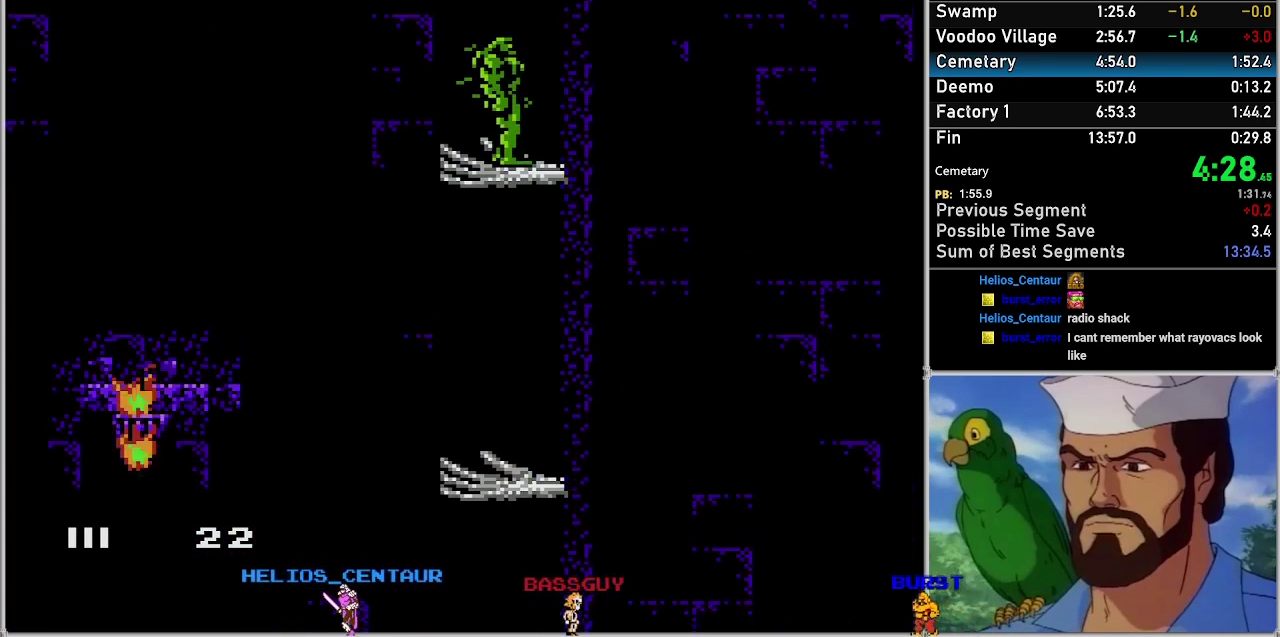
{"buttons": [], "events": []}
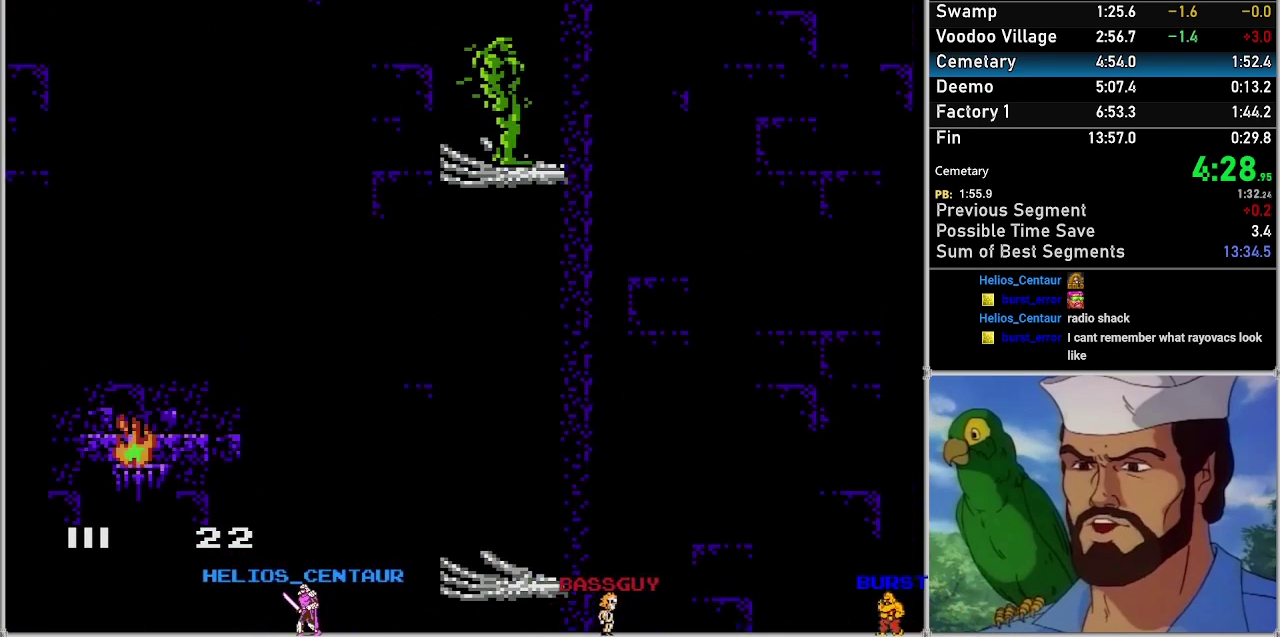
{"buttons": [], "events": []}
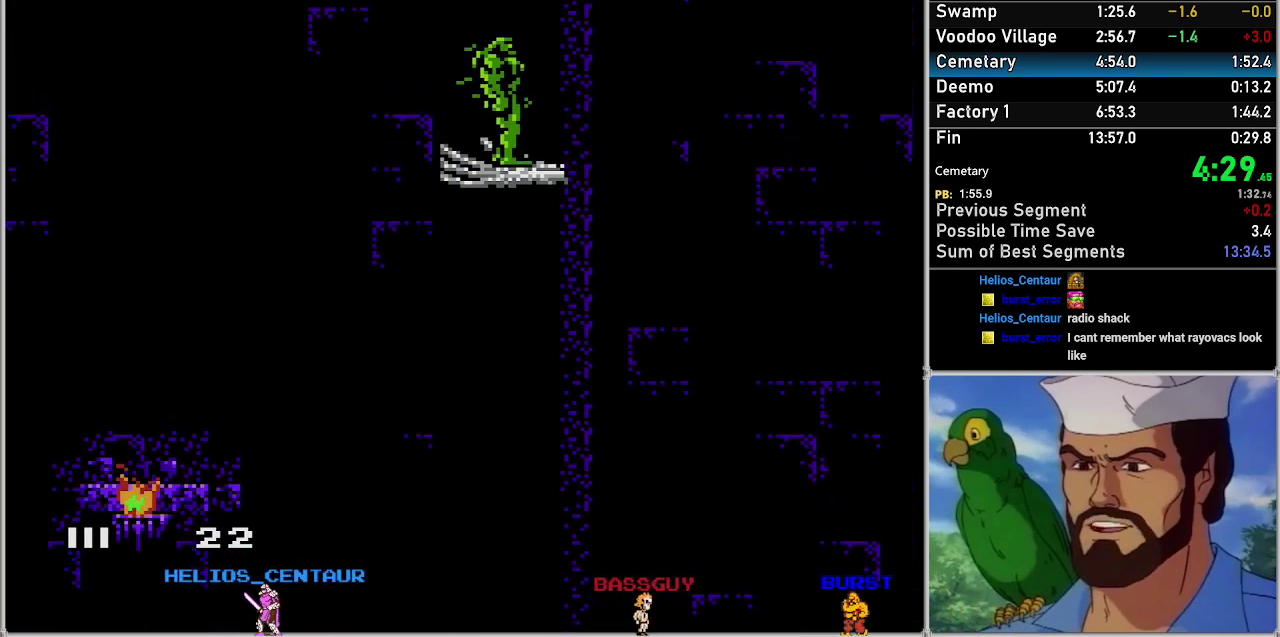
{"buttons": [], "events": []}
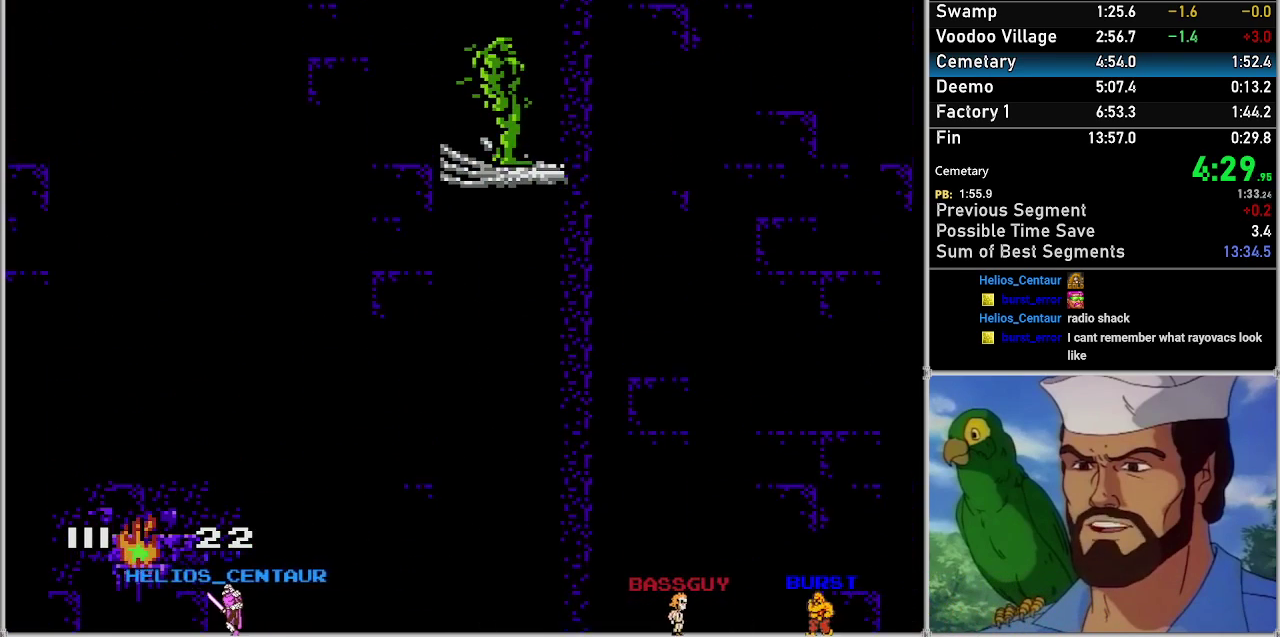
{"buttons": [], "events": []}
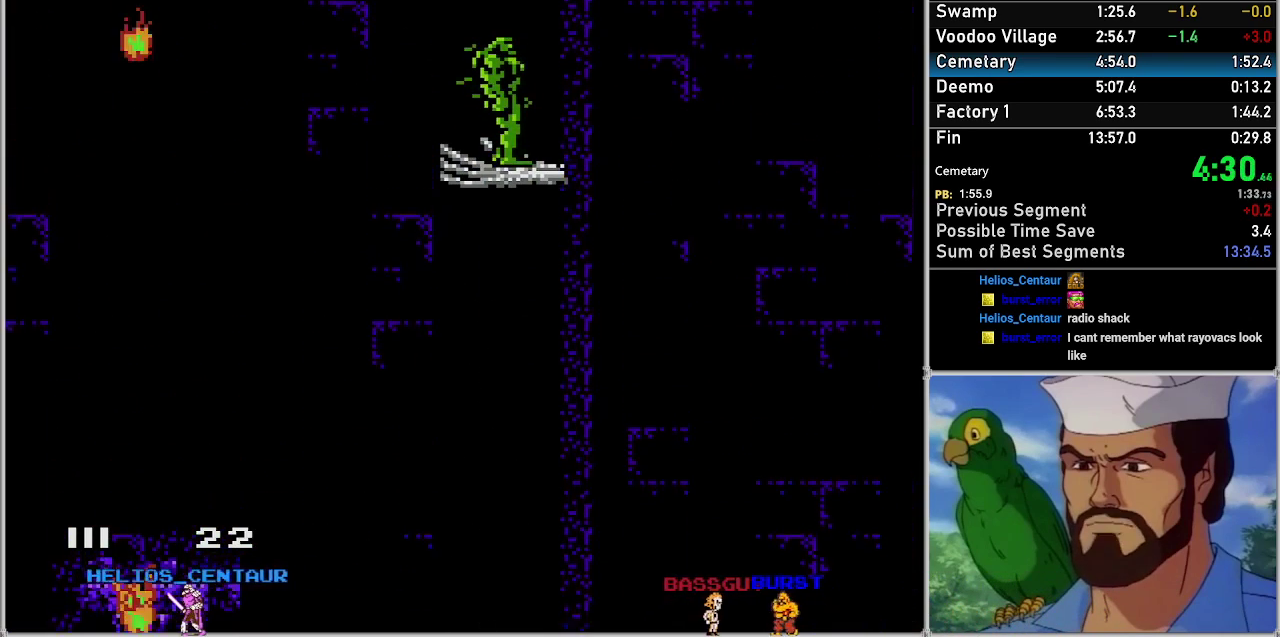
{"buttons": [], "events": []}
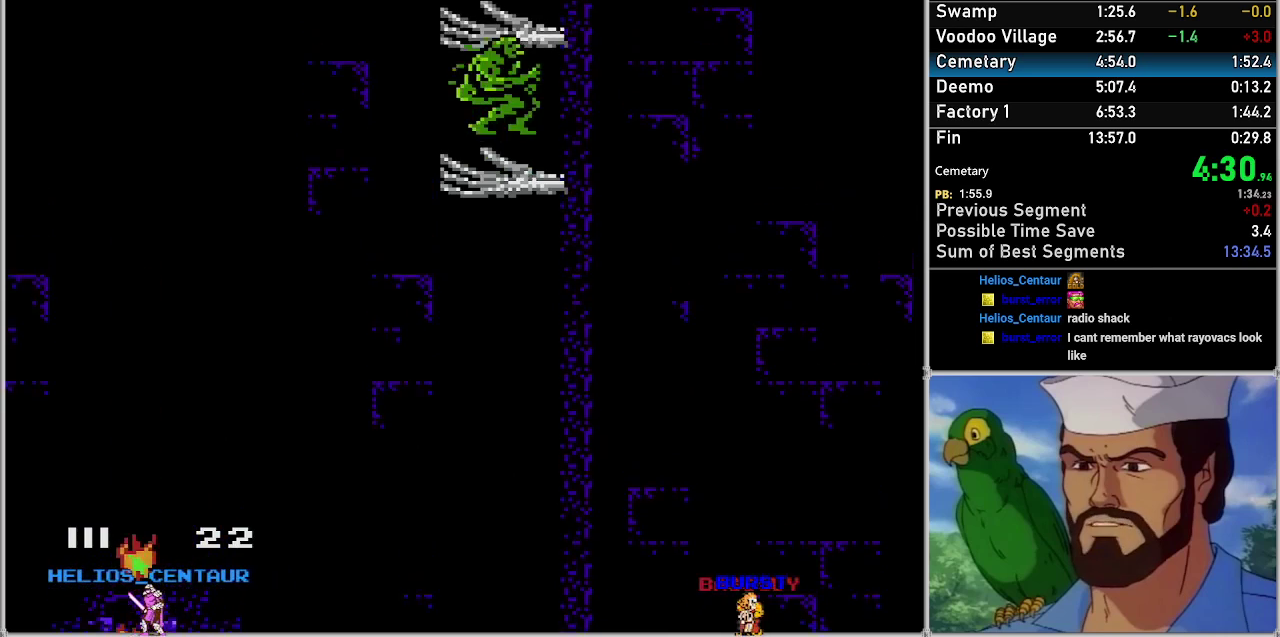
{"buttons": ["A"], "events": [[183, "A", "down"]]}
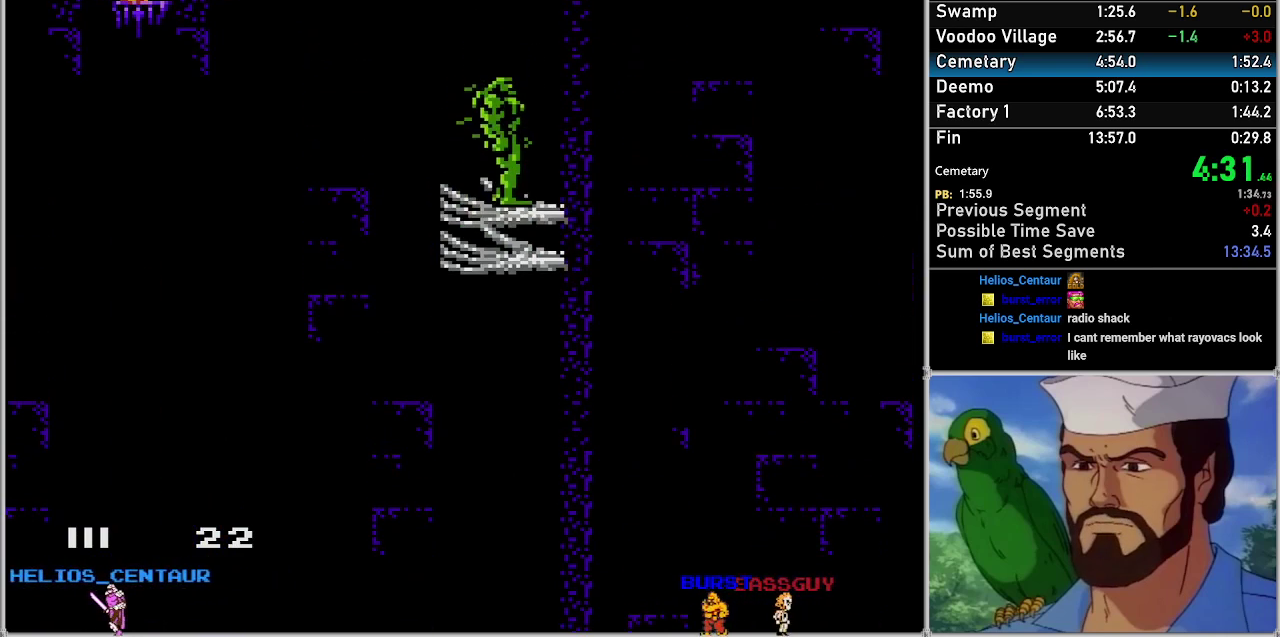
{"buttons": [], "events": [[17, "A", "up"]]}